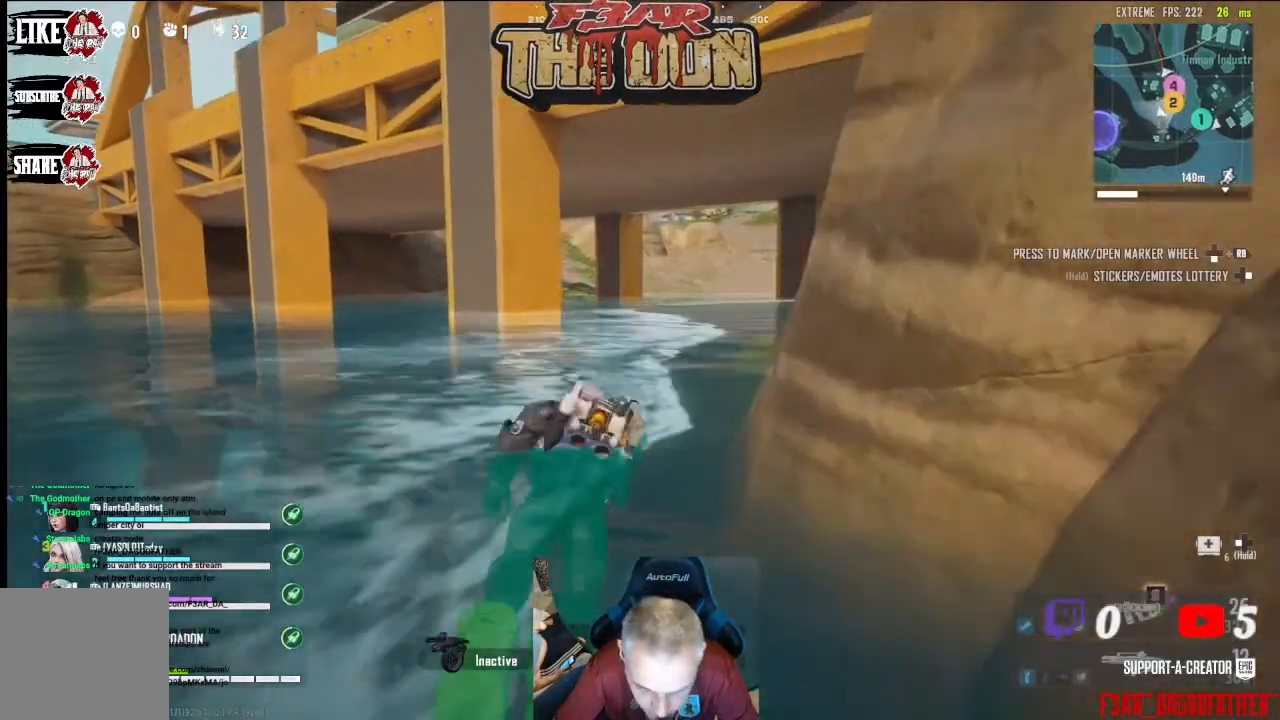
Gameplay with a controller (Xbox layout); each line is a JSON object with the inputs held at the frame after it. "events" lists button and stick changes between this image and that frame as [ms after this image, input, new state], when the widget could be followed in between.
{"buttons": ["A"], "left_stick": "up", "right_stick": "center", "events": []}
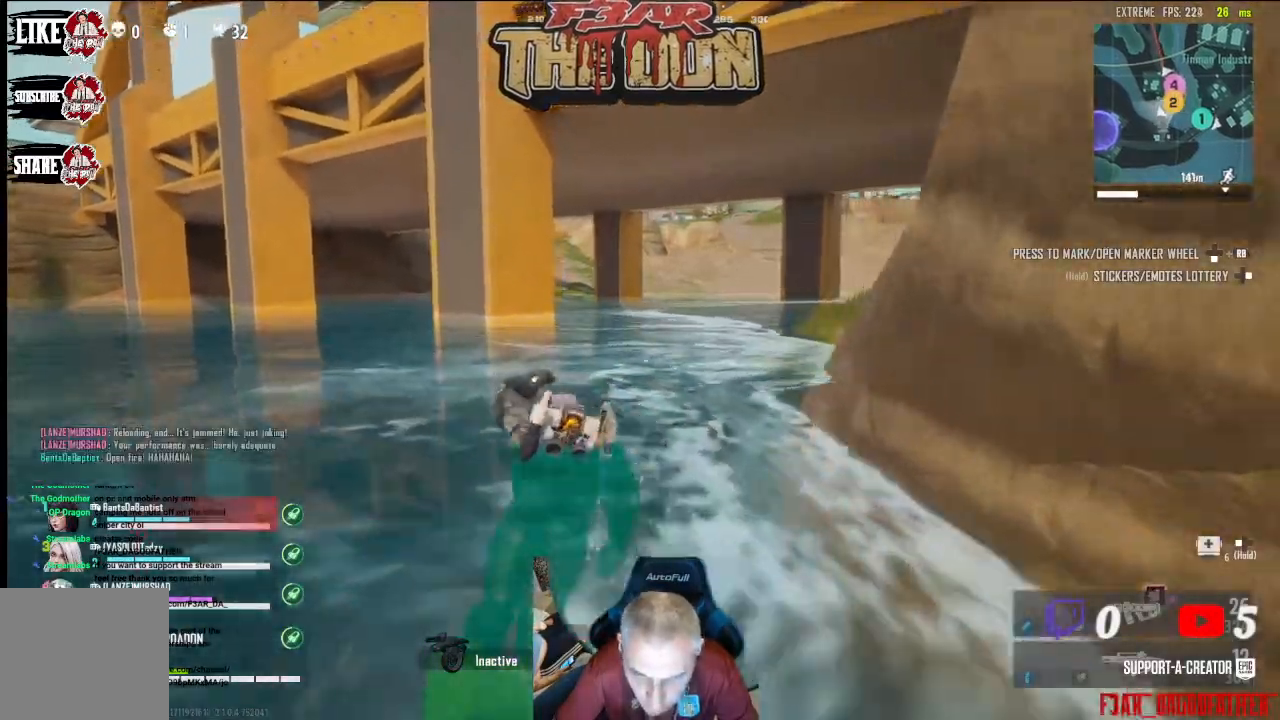
{"buttons": [], "left_stick": "up", "right_stick": "center", "events": [[333, "A", "up"]]}
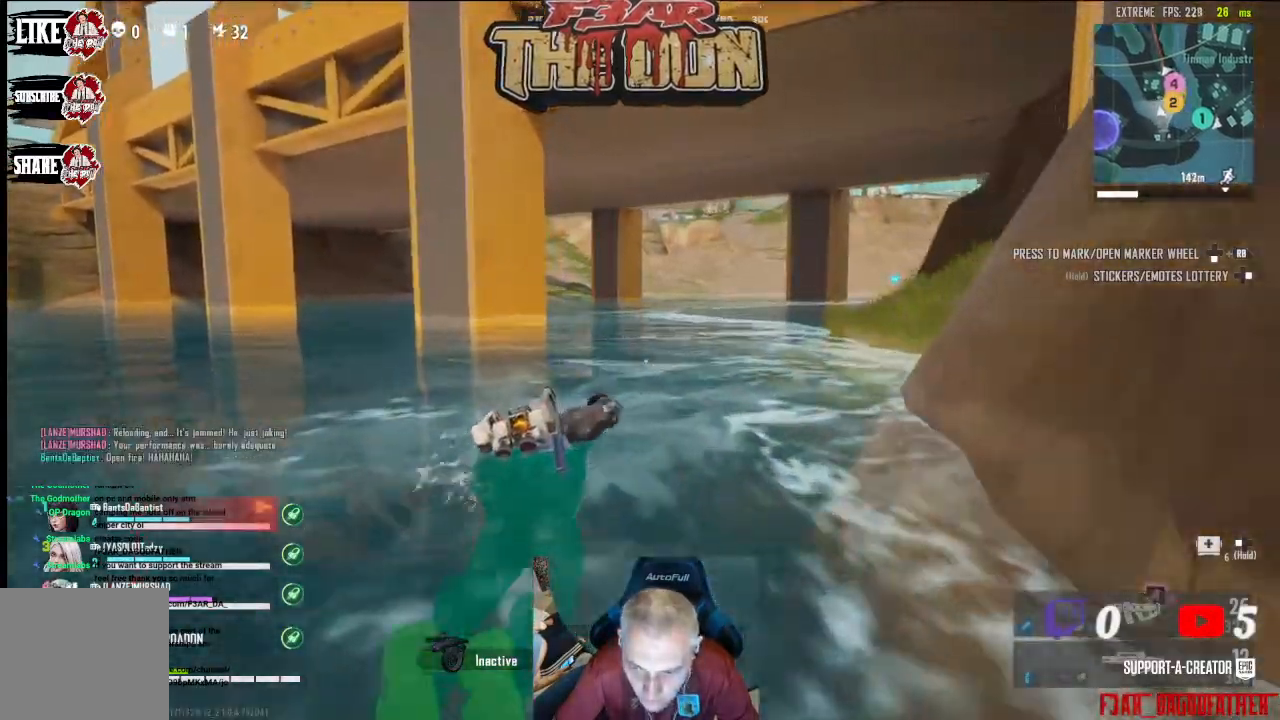
{"buttons": ["L3"], "left_stick": "up", "right_stick": "right", "events": [[67, "right_stick", "right"], [400, "L3", "down"]]}
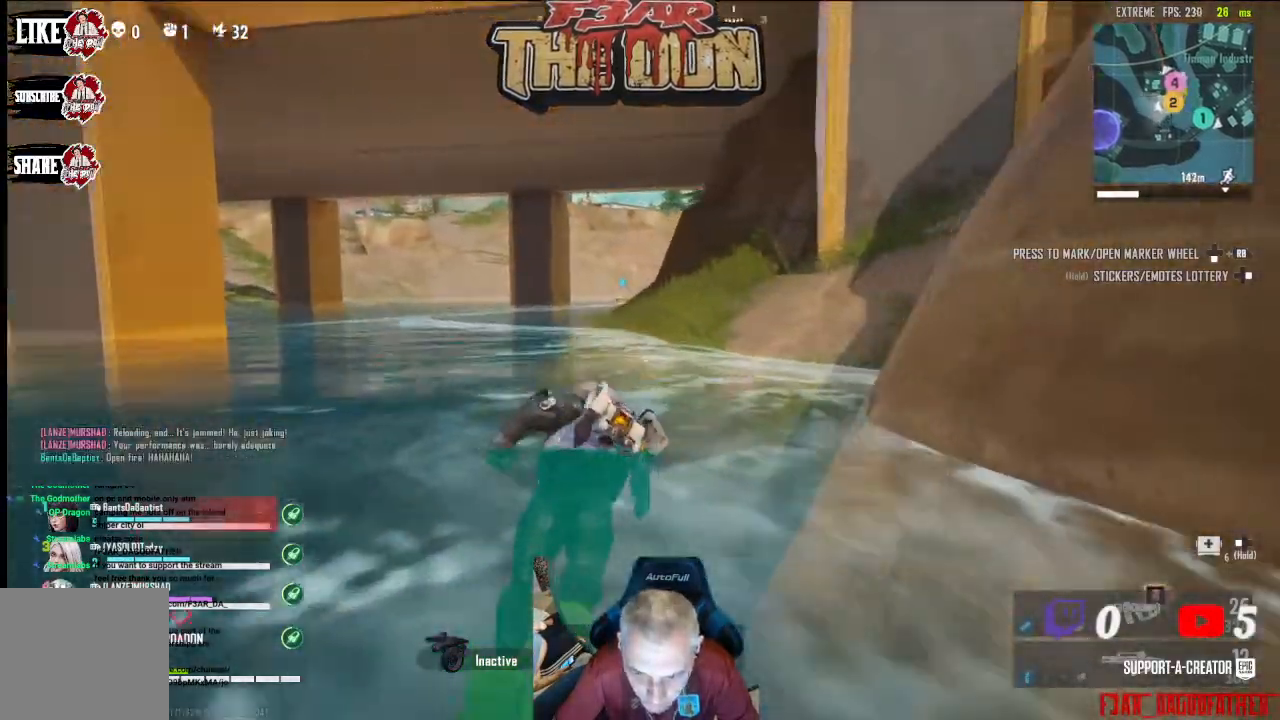
{"buttons": ["L3"], "left_stick": "up", "right_stick": "center", "events": [[100, "L3", "up"], [200, "right_stick", "center"], [333, "L3", "down"]]}
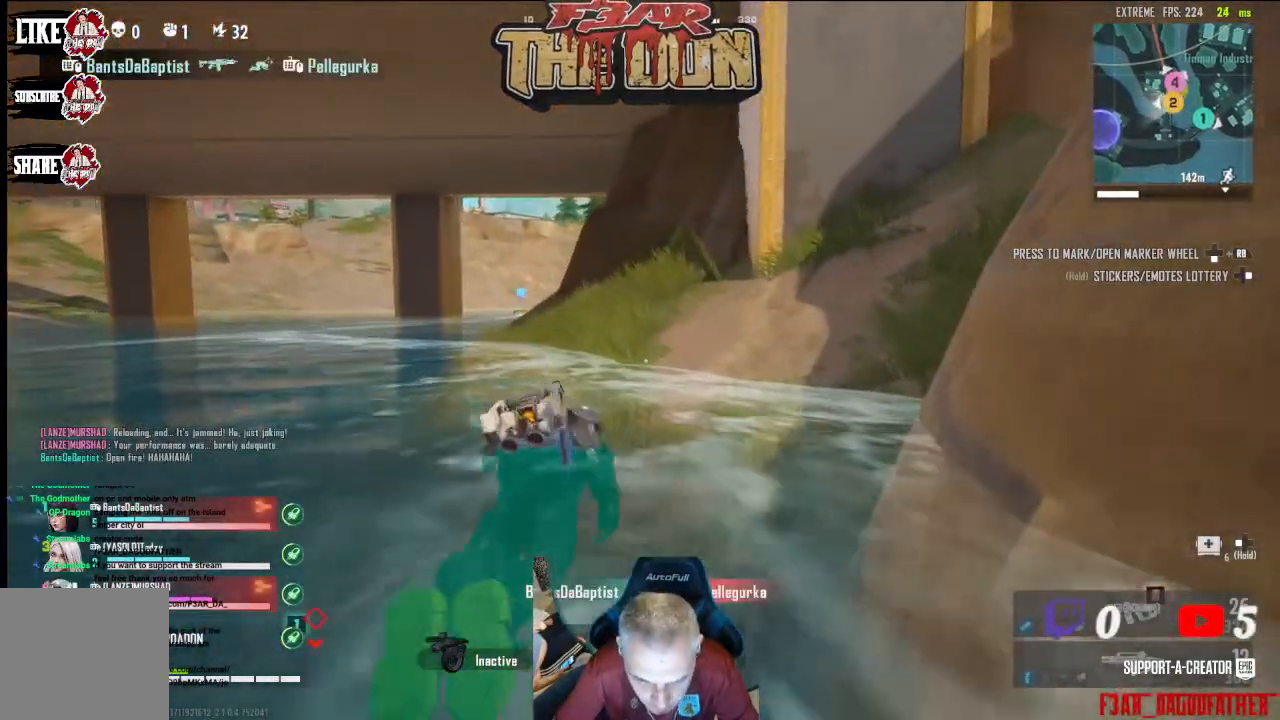
{"buttons": [], "left_stick": "up", "right_stick": "center", "events": [[33, "L3", "up"]]}
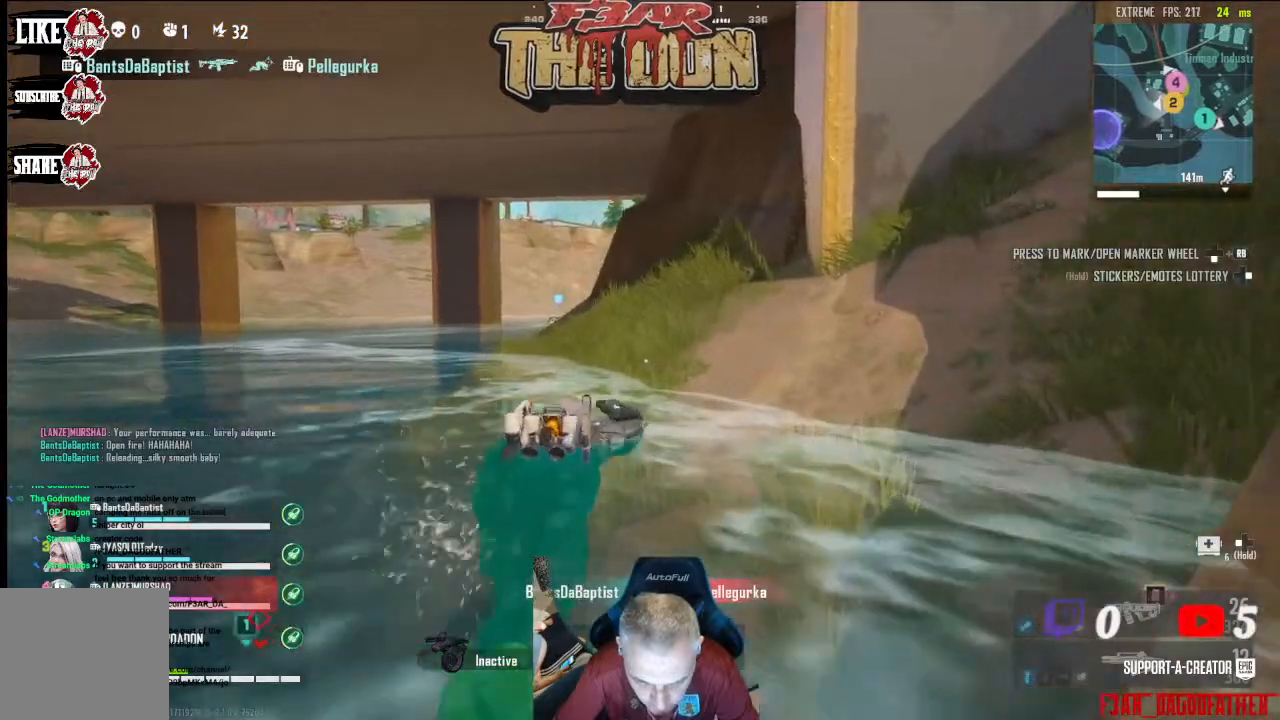
{"buttons": [], "left_stick": "up", "right_stick": "center", "events": [[33, "L3", "down"], [233, "L3", "up"]]}
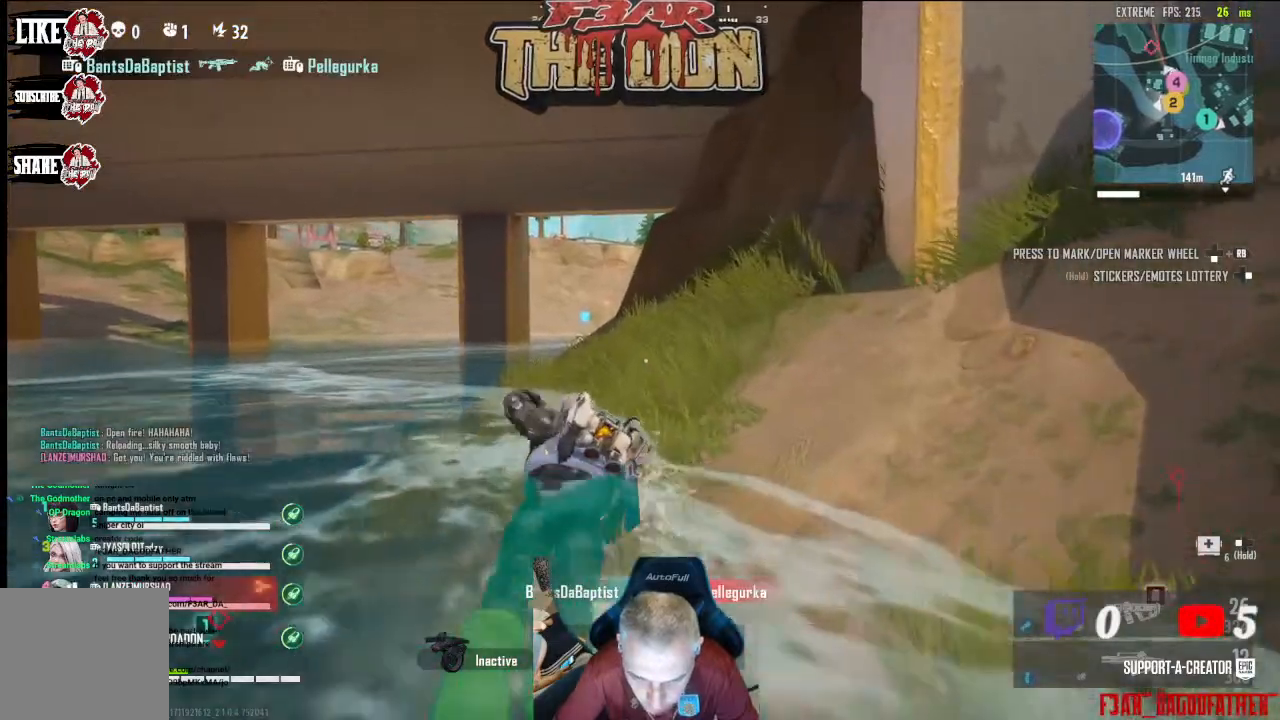
{"buttons": ["L3"], "left_stick": "up", "right_stick": "down", "events": [[300, "right_stick", "down-left"], [367, "L3", "down"], [367, "right_stick", "down"]]}
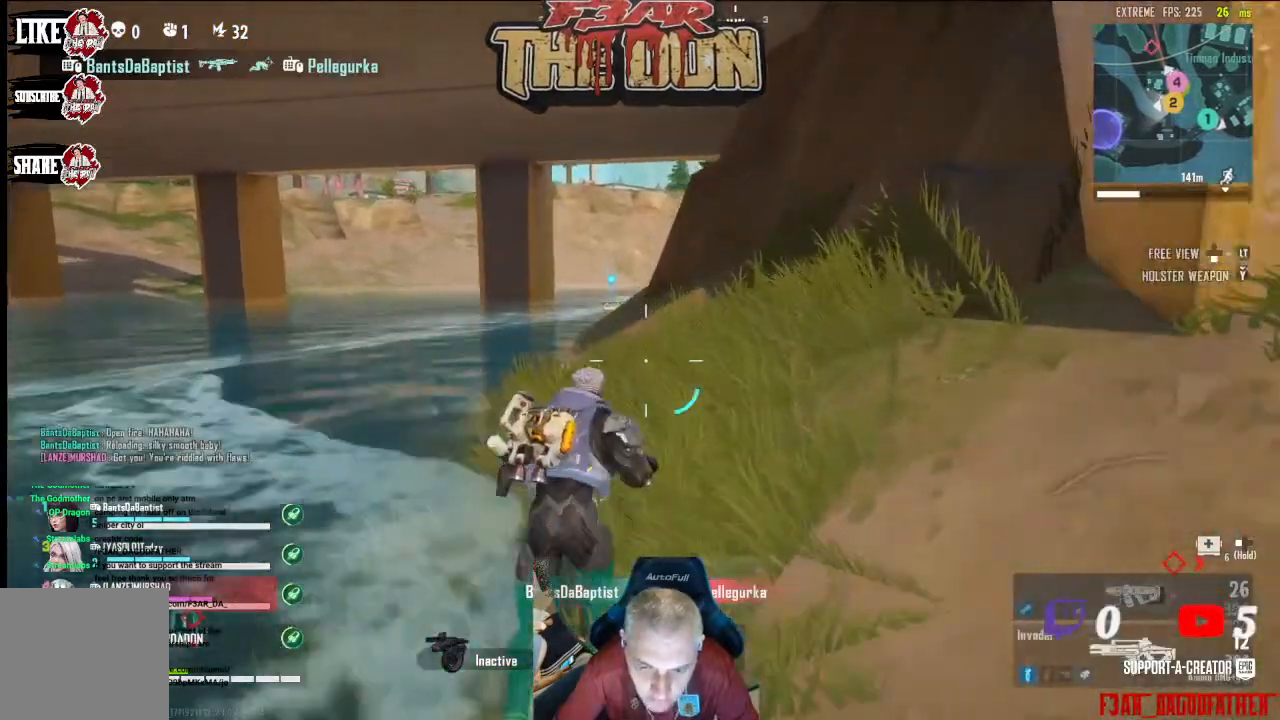
{"buttons": [], "left_stick": "up", "right_stick": "center", "events": [[67, "L3", "up"], [133, "right_stick", "center"]]}
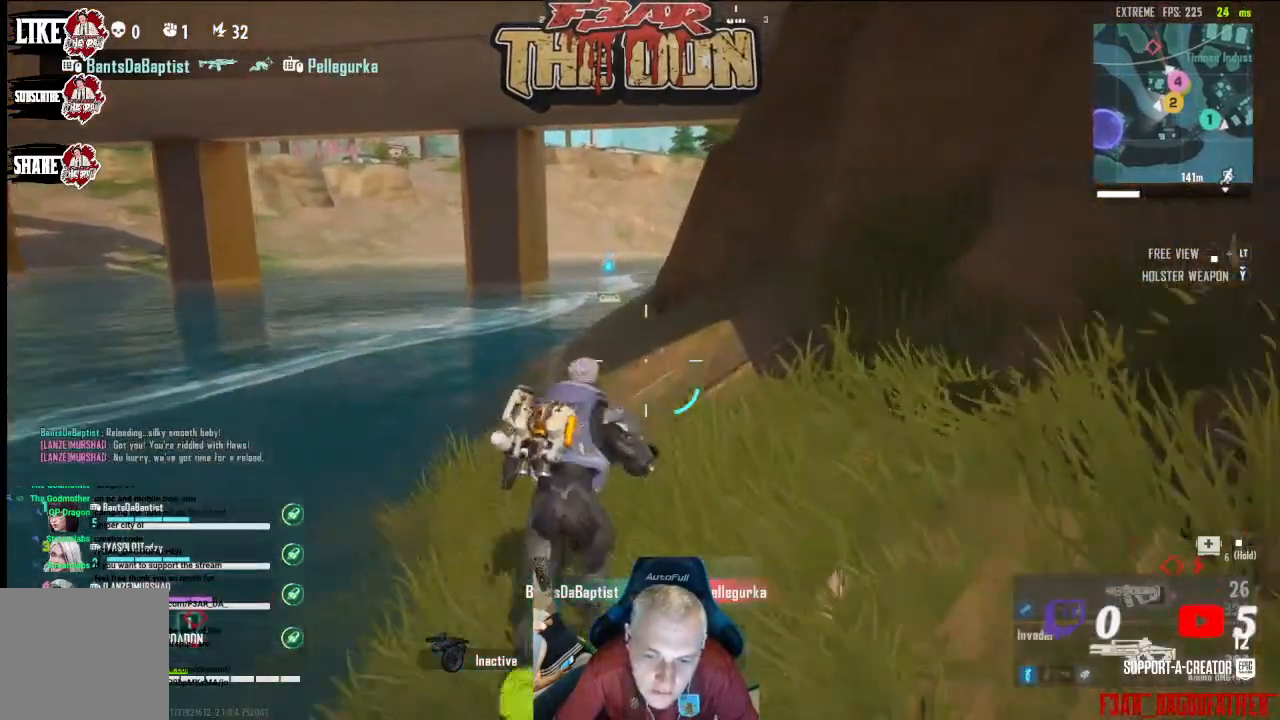
{"buttons": [], "left_stick": "up", "right_stick": "down", "events": [[300, "L3", "down"], [433, "right_stick", "down"], [500, "L3", "up"]]}
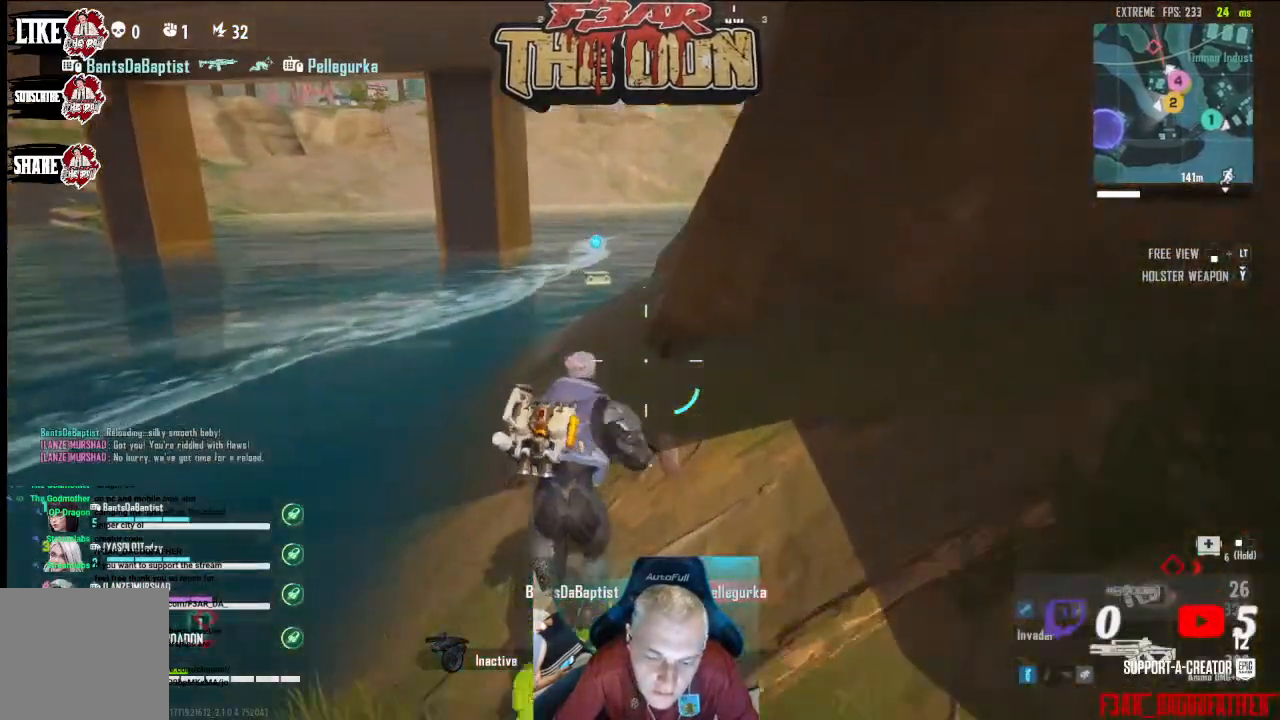
{"buttons": [], "left_stick": "up", "right_stick": "center", "events": [[133, "right_stick", "center"]]}
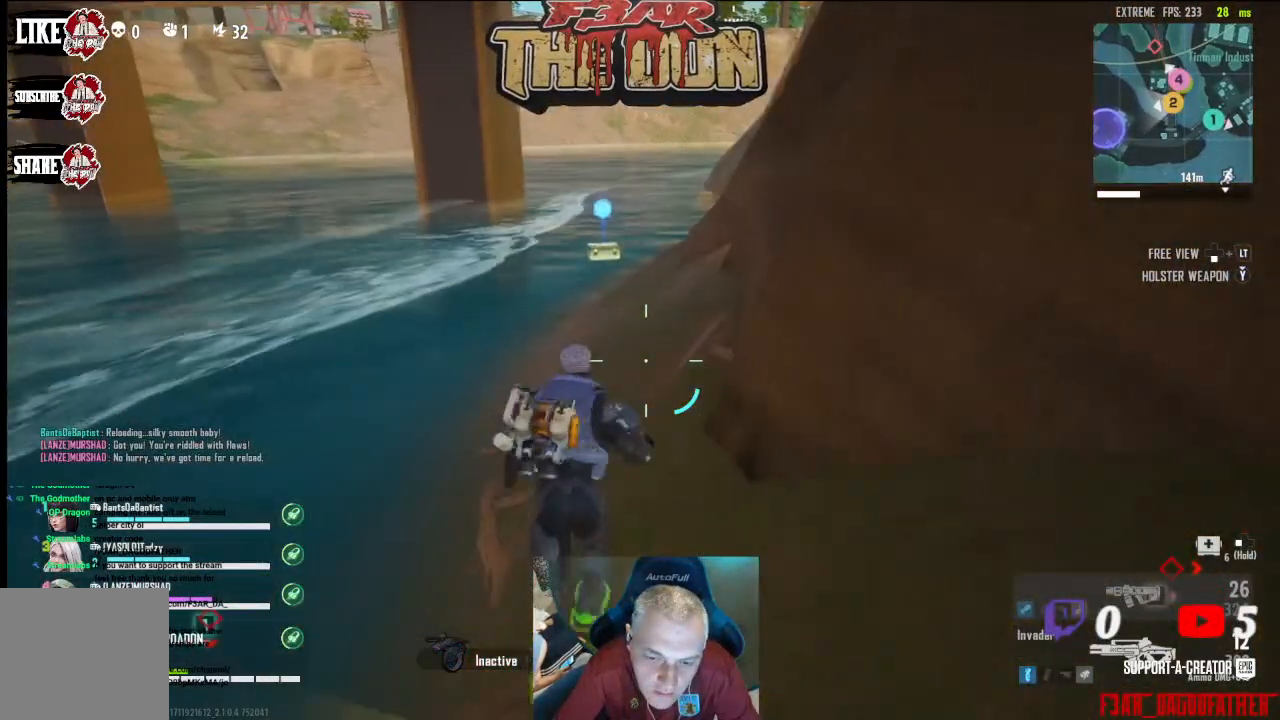
{"buttons": [], "left_stick": "up", "right_stick": "center", "events": []}
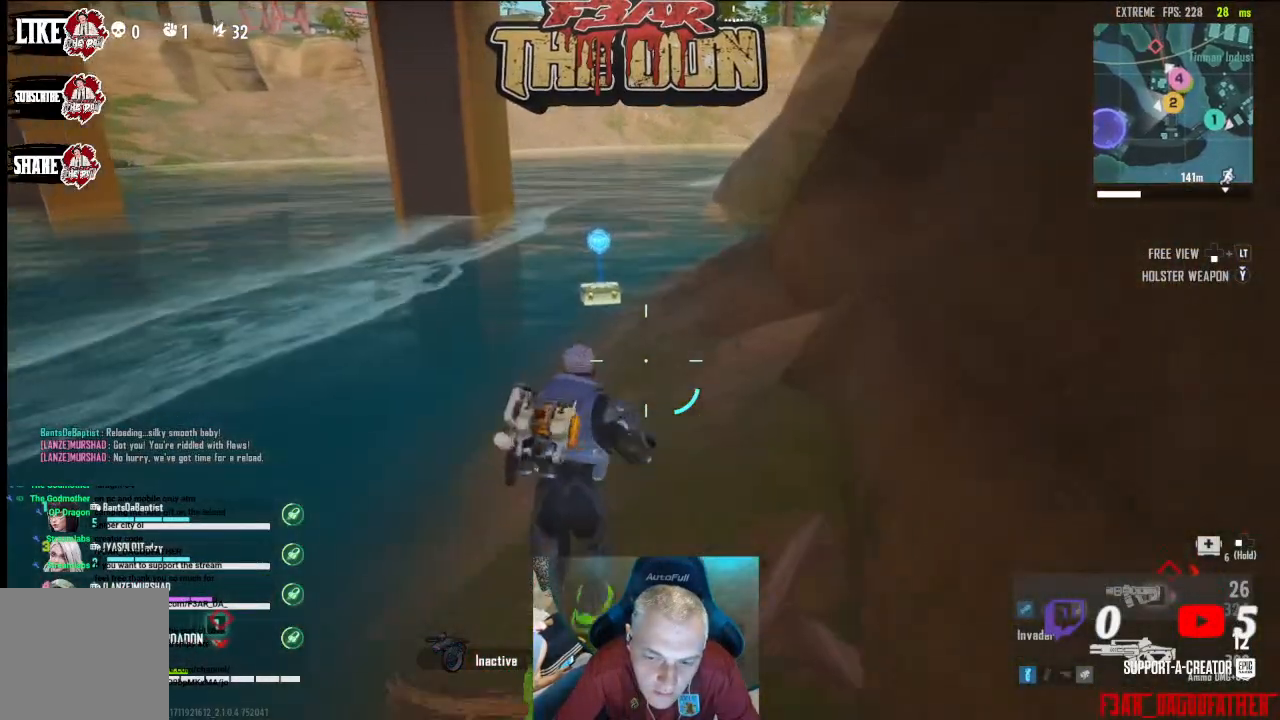
{"buttons": [], "left_stick": "up", "right_stick": "center", "events": []}
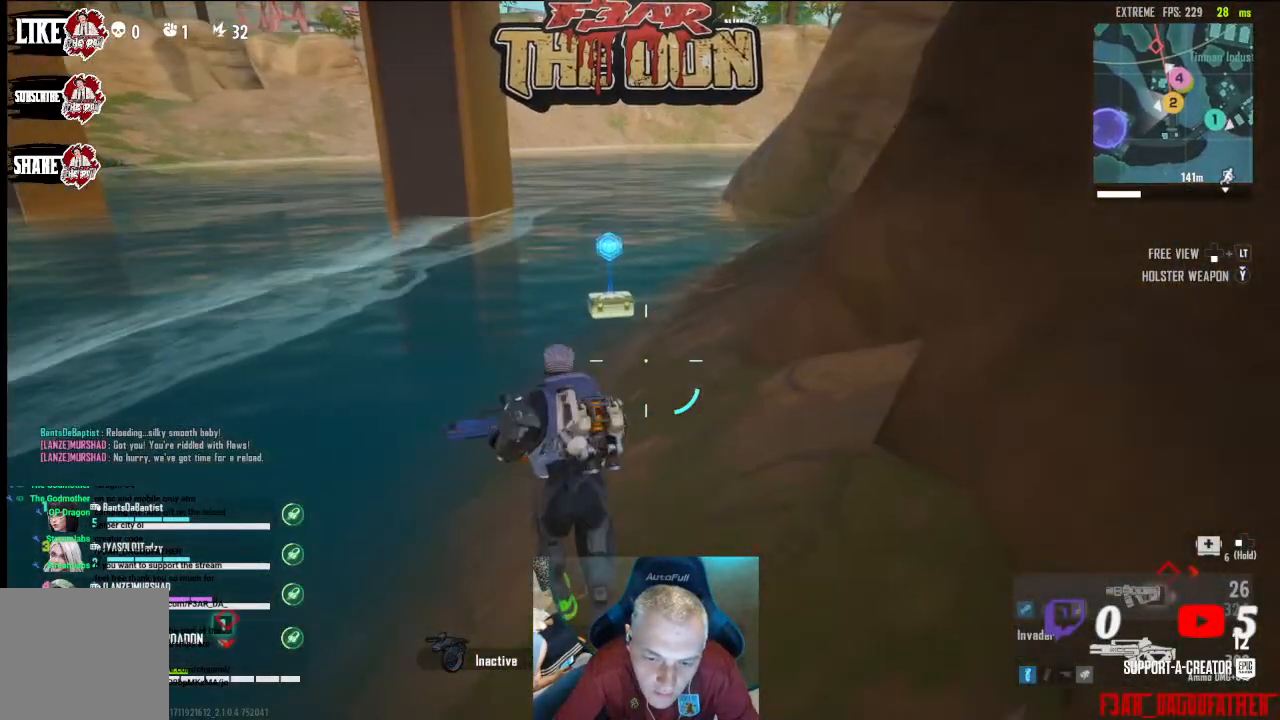
{"buttons": [], "left_stick": "up", "right_stick": "center", "events": []}
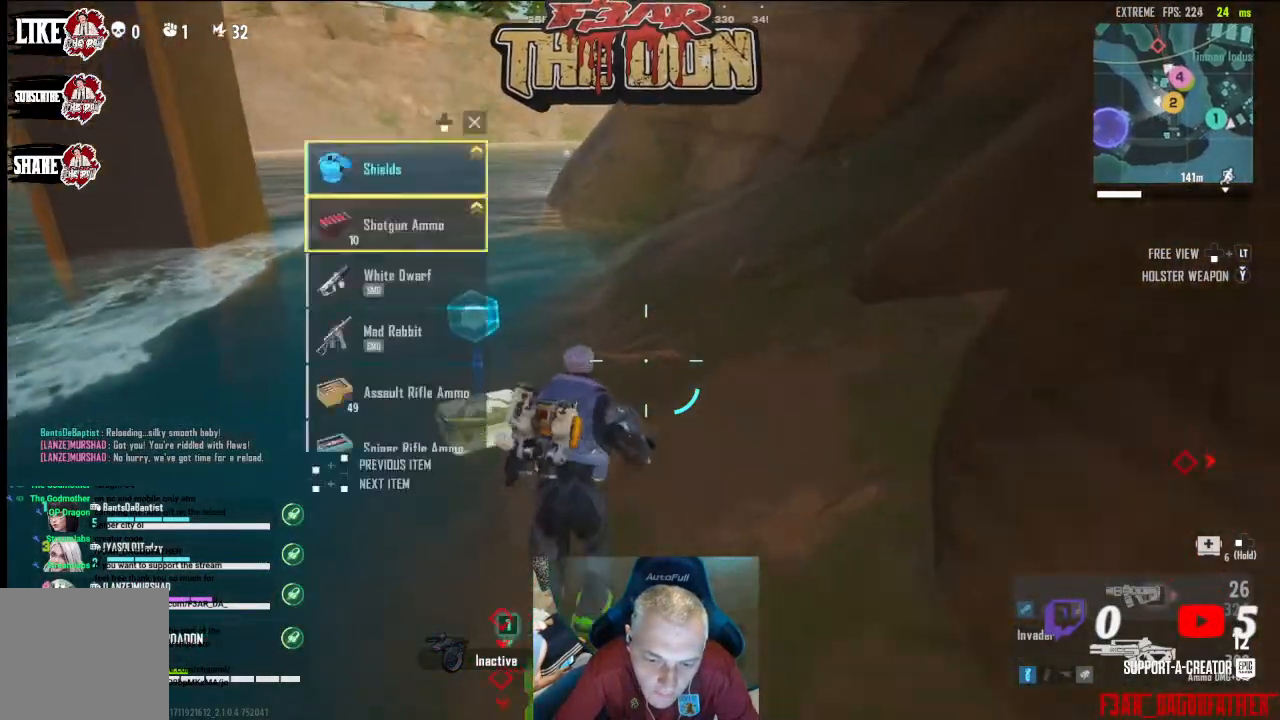
{"buttons": [], "left_stick": "up", "right_stick": "center", "events": []}
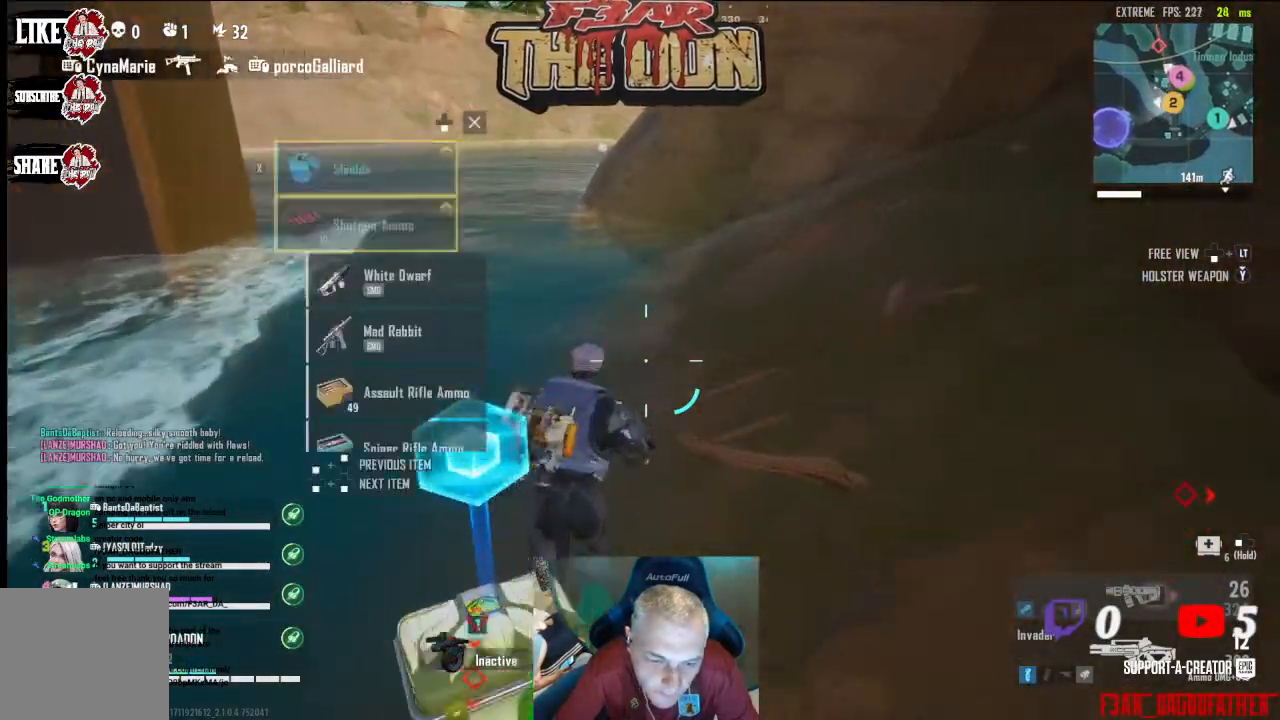
{"buttons": [], "left_stick": "up", "right_stick": "center", "events": [[267, "right_stick", "up-right"], [500, "right_stick", "center"]]}
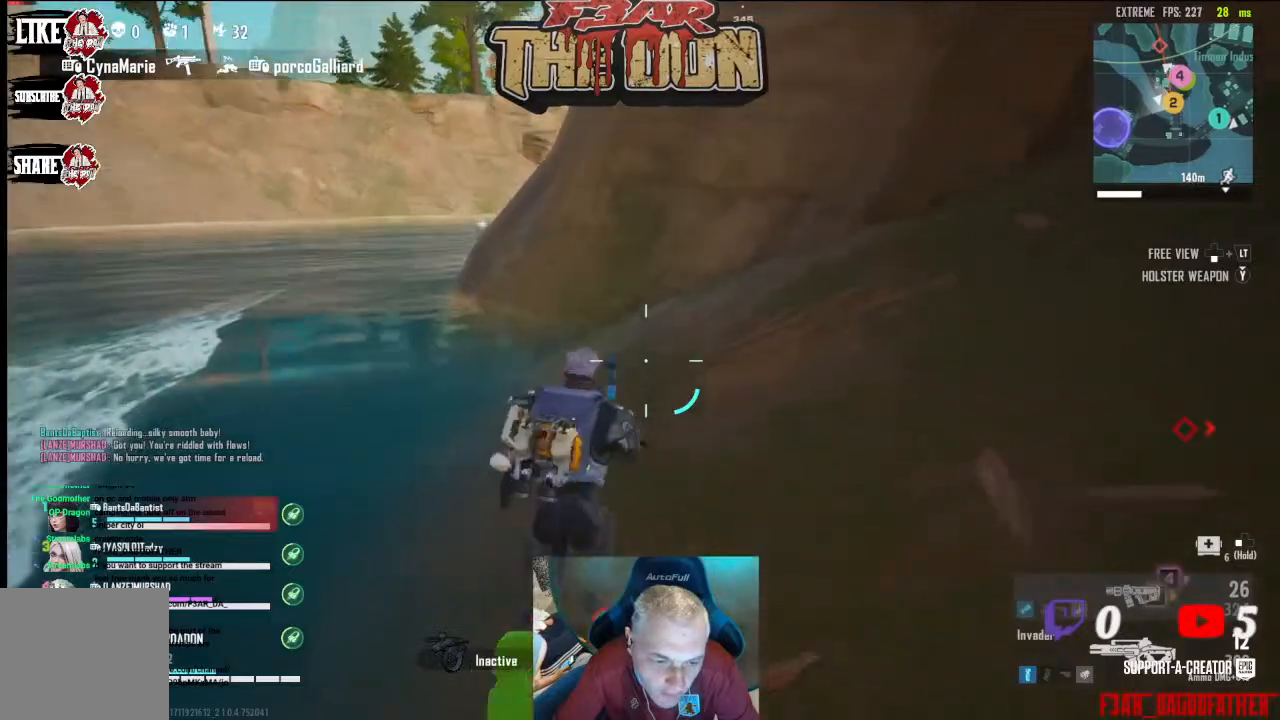
{"buttons": [], "left_stick": "up", "right_stick": "left", "events": [[33, "L3", "down"], [200, "L3", "up"], [333, "right_stick", "left"]]}
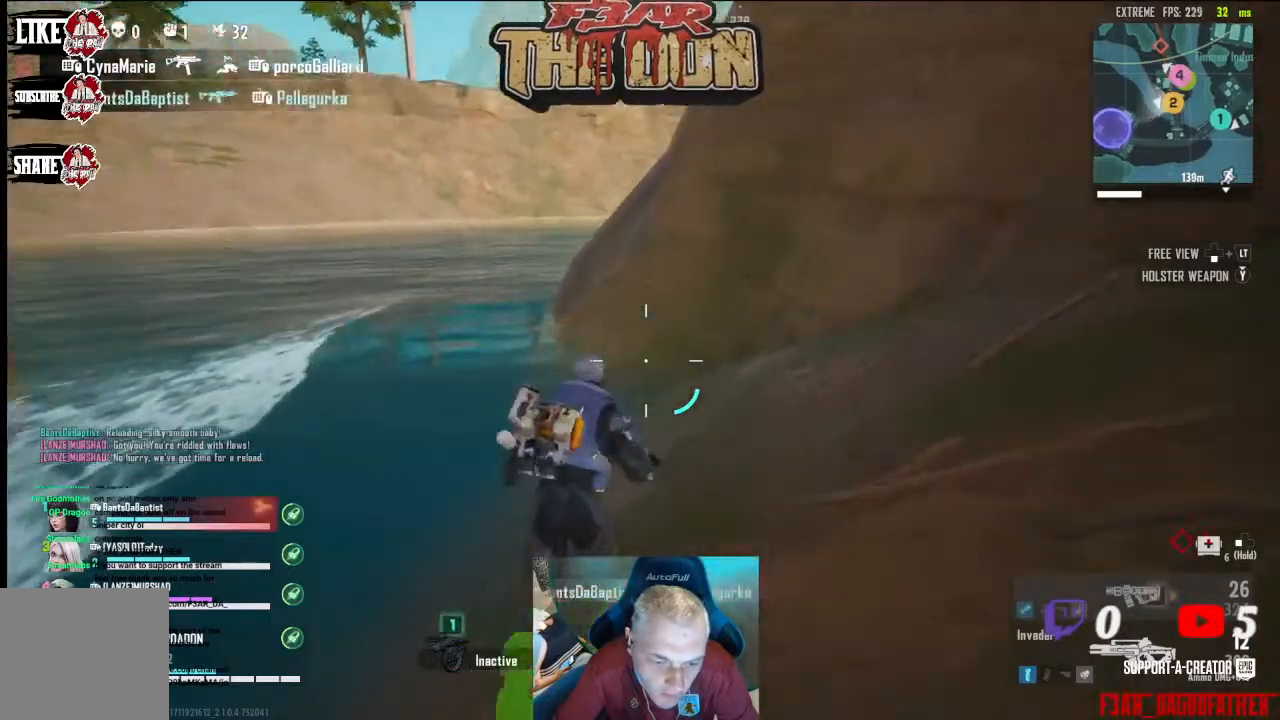
{"buttons": [], "left_stick": "up", "right_stick": "up-left", "events": [[167, "right_stick", "up-left"]]}
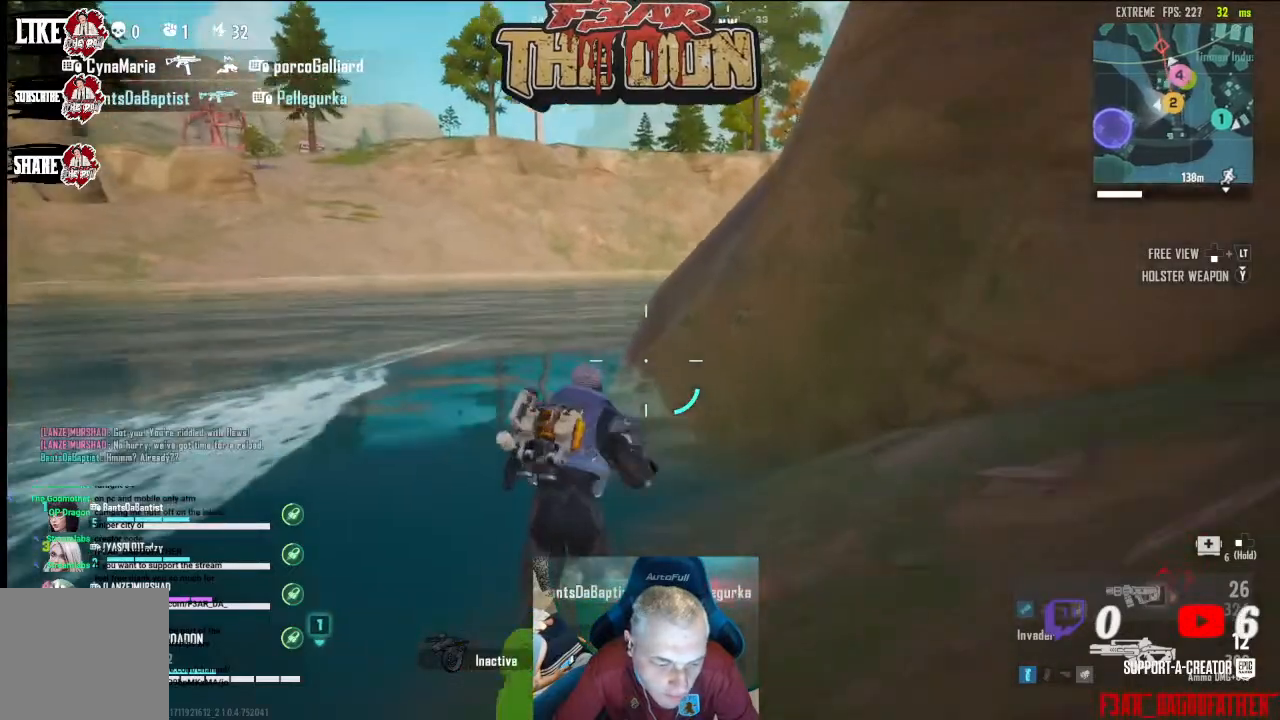
{"buttons": [], "left_stick": "up", "right_stick": "center", "events": [[200, "right_stick", "center"]]}
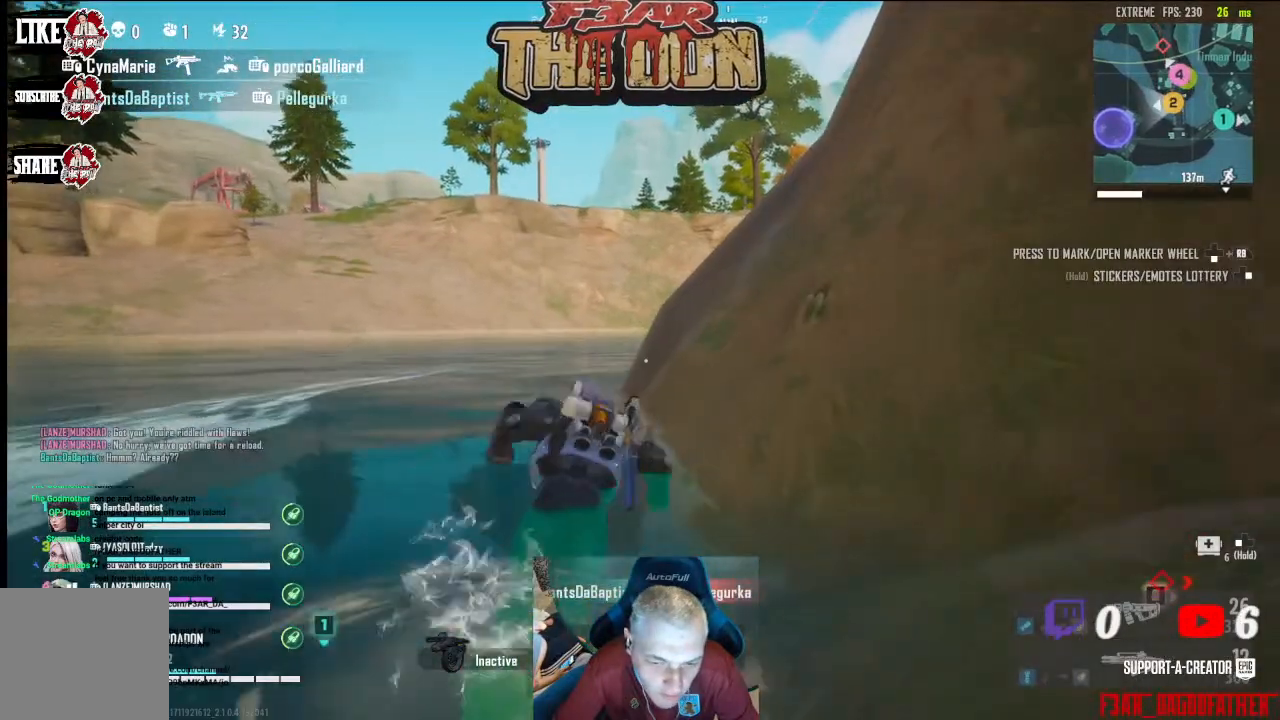
{"buttons": [], "left_stick": "up", "right_stick": "center", "events": [[133, "A", "down"], [300, "A", "up"]]}
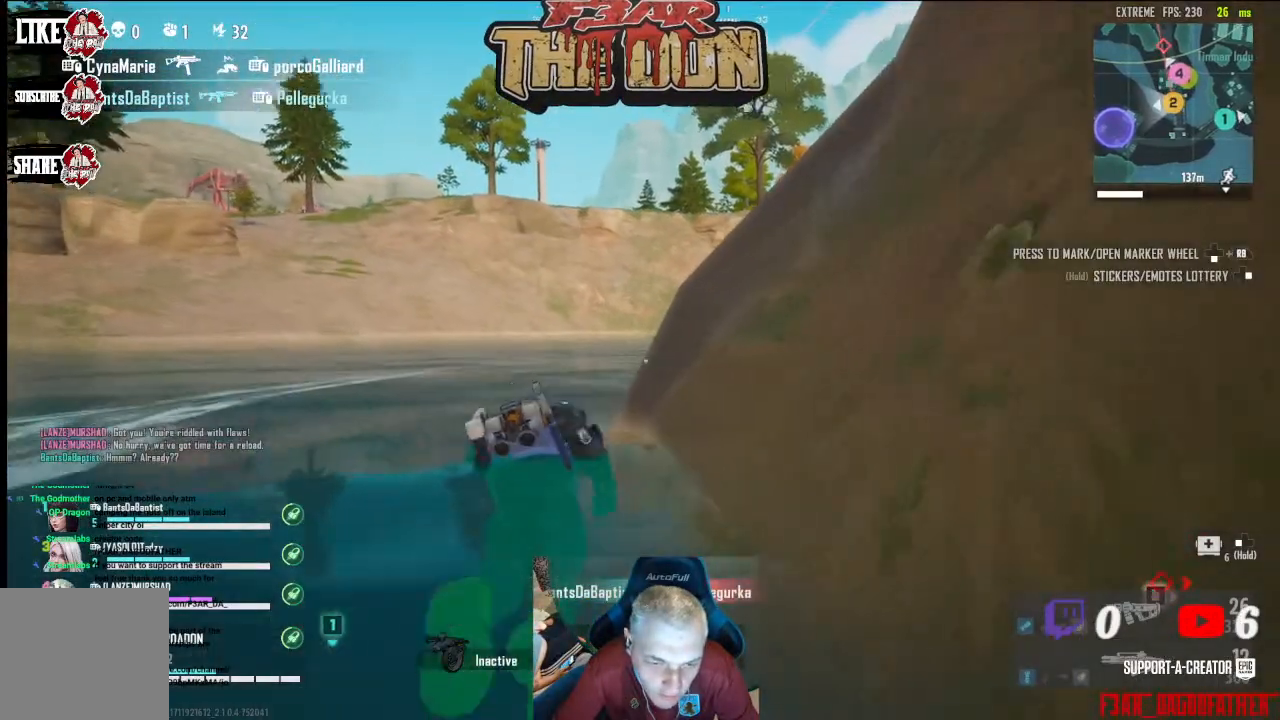
{"buttons": [], "left_stick": "up", "right_stick": "center", "events": []}
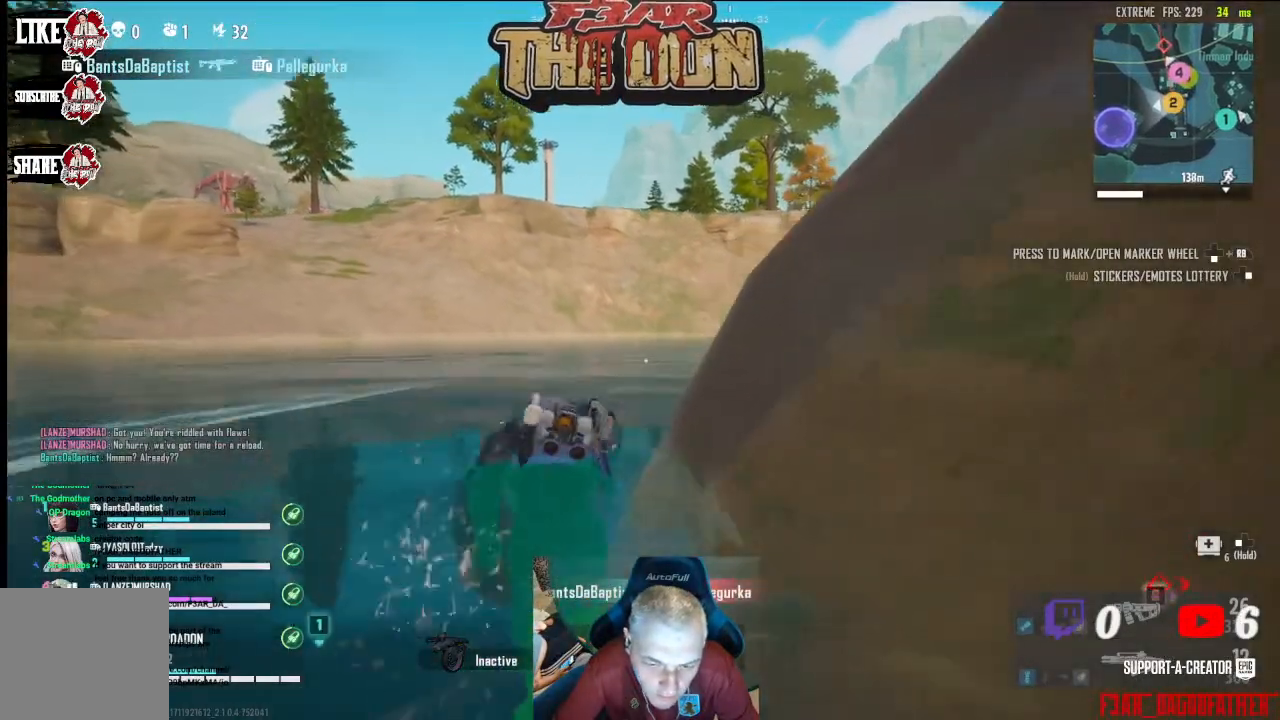
{"buttons": [], "left_stick": "up", "right_stick": "center", "events": []}
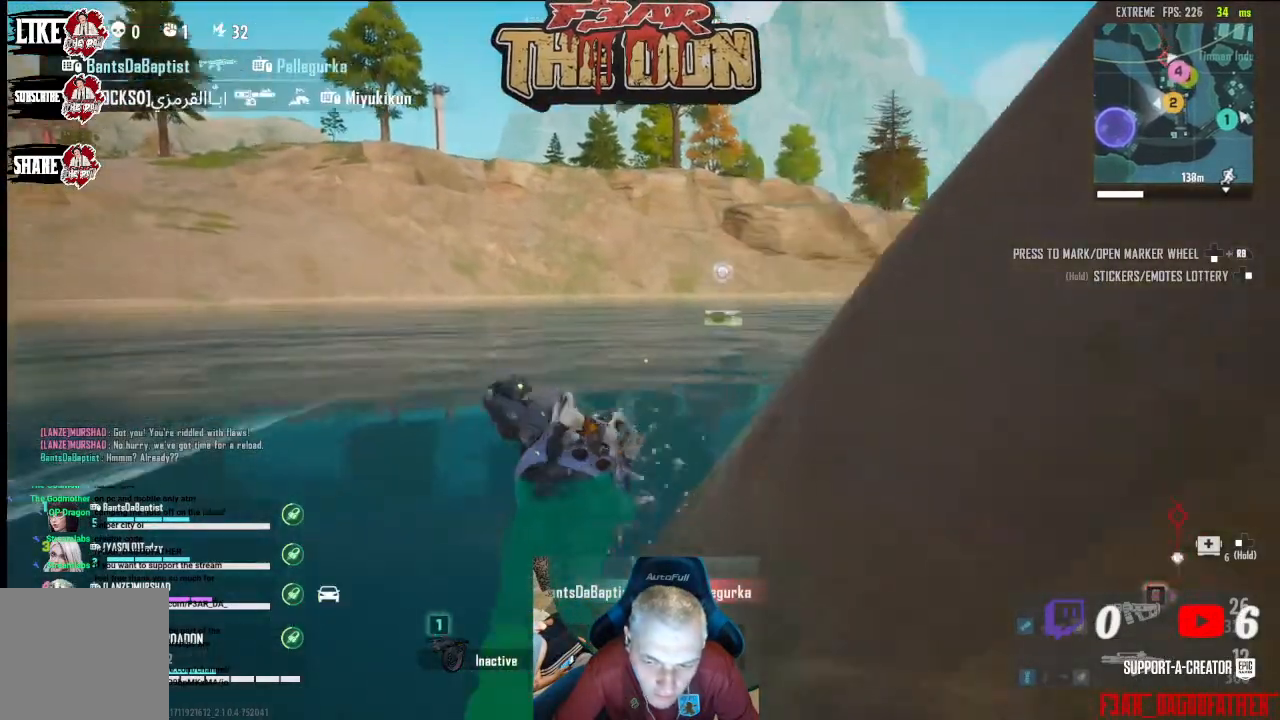
{"buttons": [], "left_stick": "up", "right_stick": "center", "events": []}
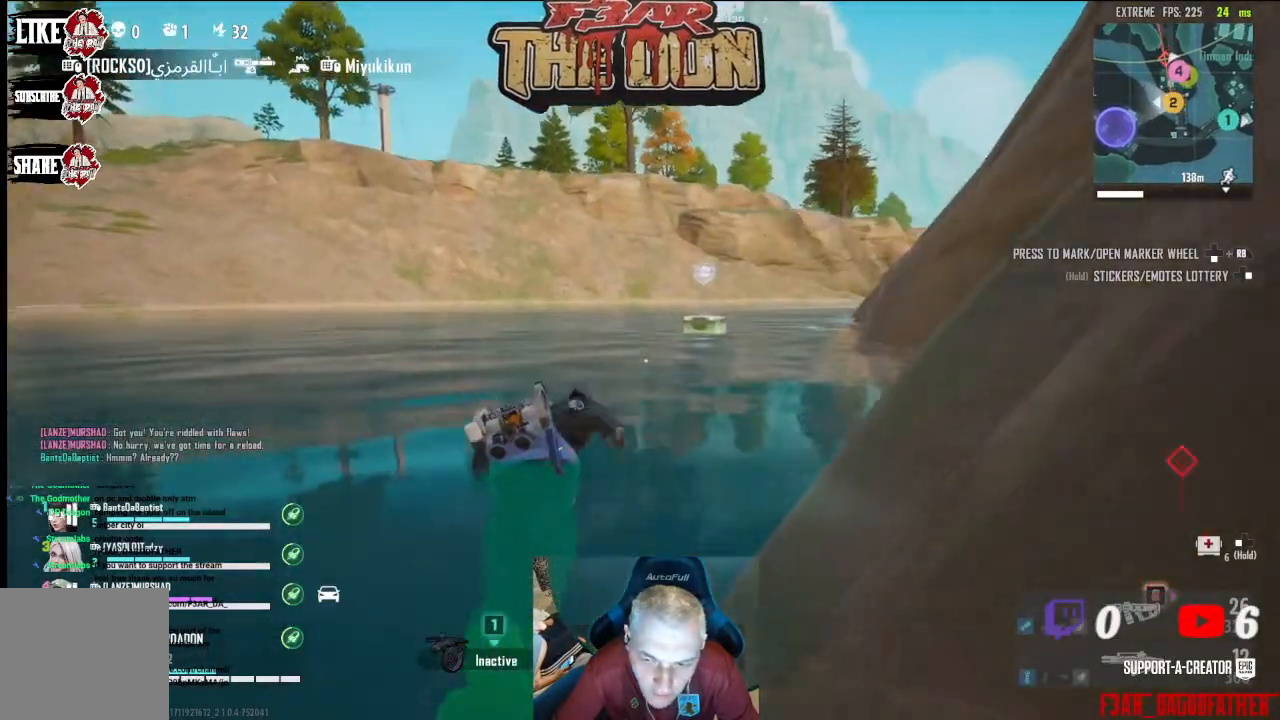
{"buttons": [], "left_stick": "up", "right_stick": "left", "events": [[200, "right_stick", "up-left"], [267, "right_stick", "left"]]}
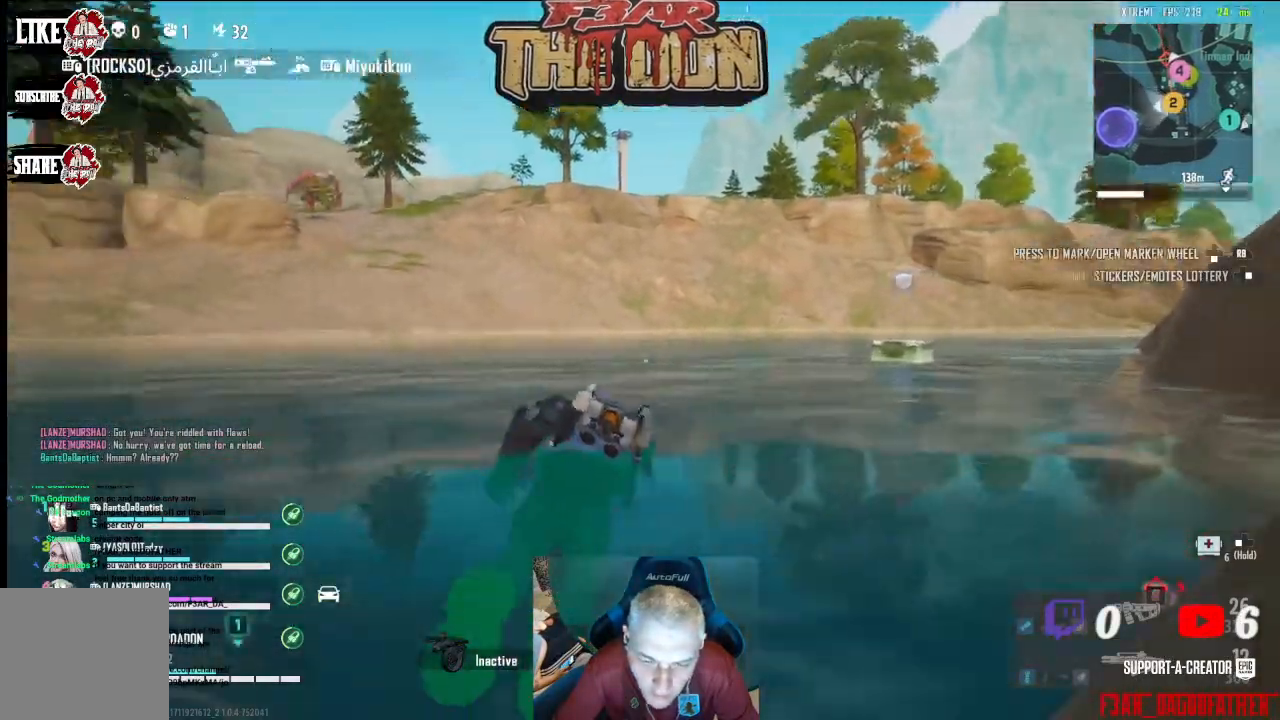
{"buttons": [], "left_stick": "up", "right_stick": "center", "events": [[433, "right_stick", "center"]]}
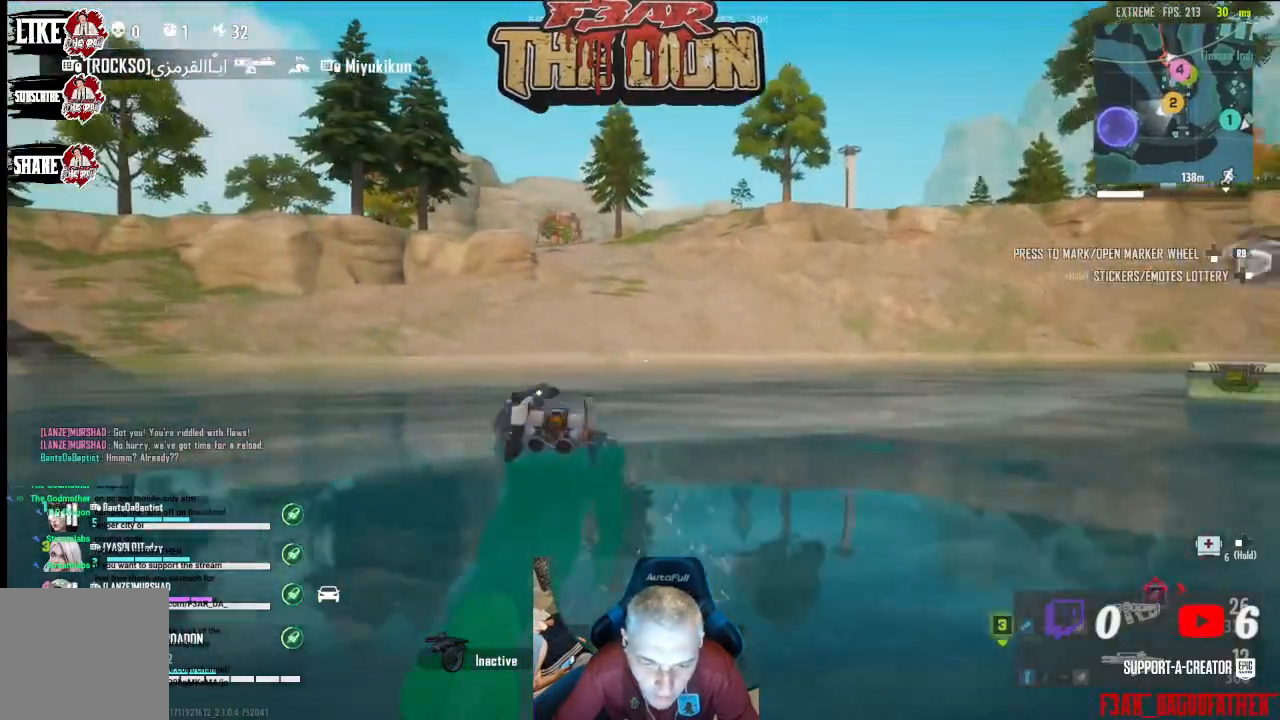
{"buttons": [], "left_stick": "up", "right_stick": "center", "events": []}
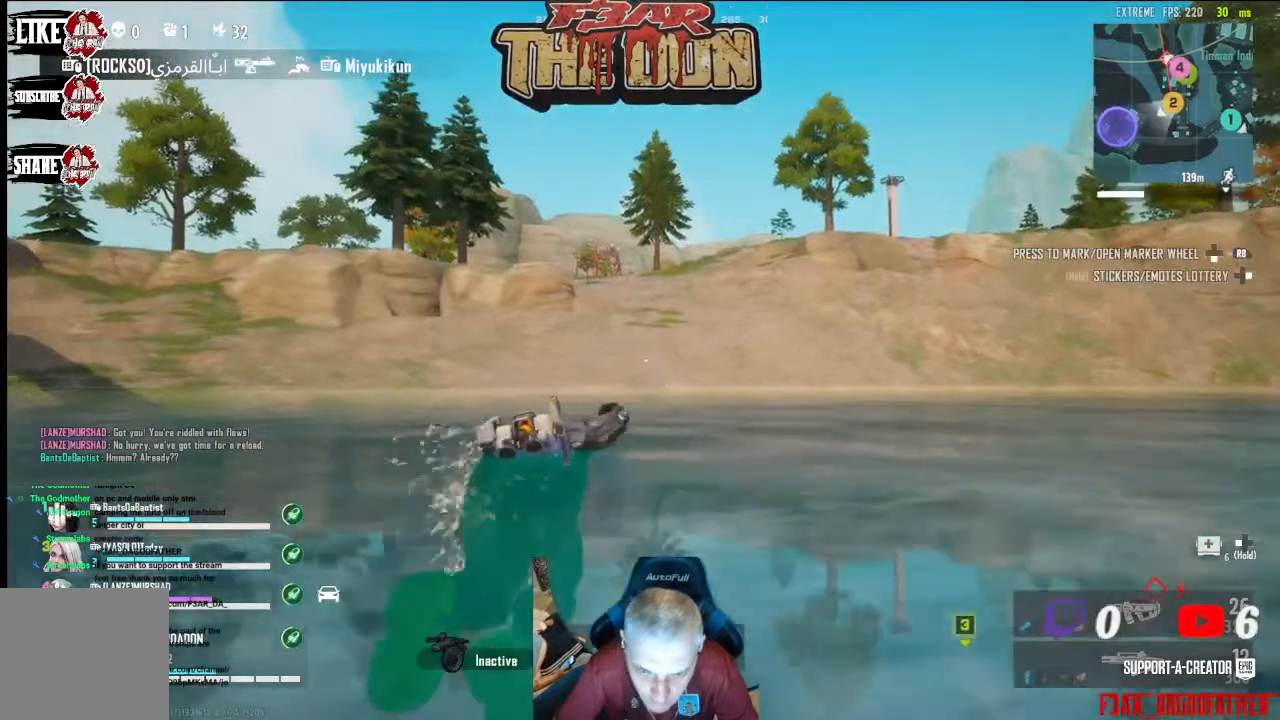
{"buttons": [], "left_stick": "up", "right_stick": "center", "events": []}
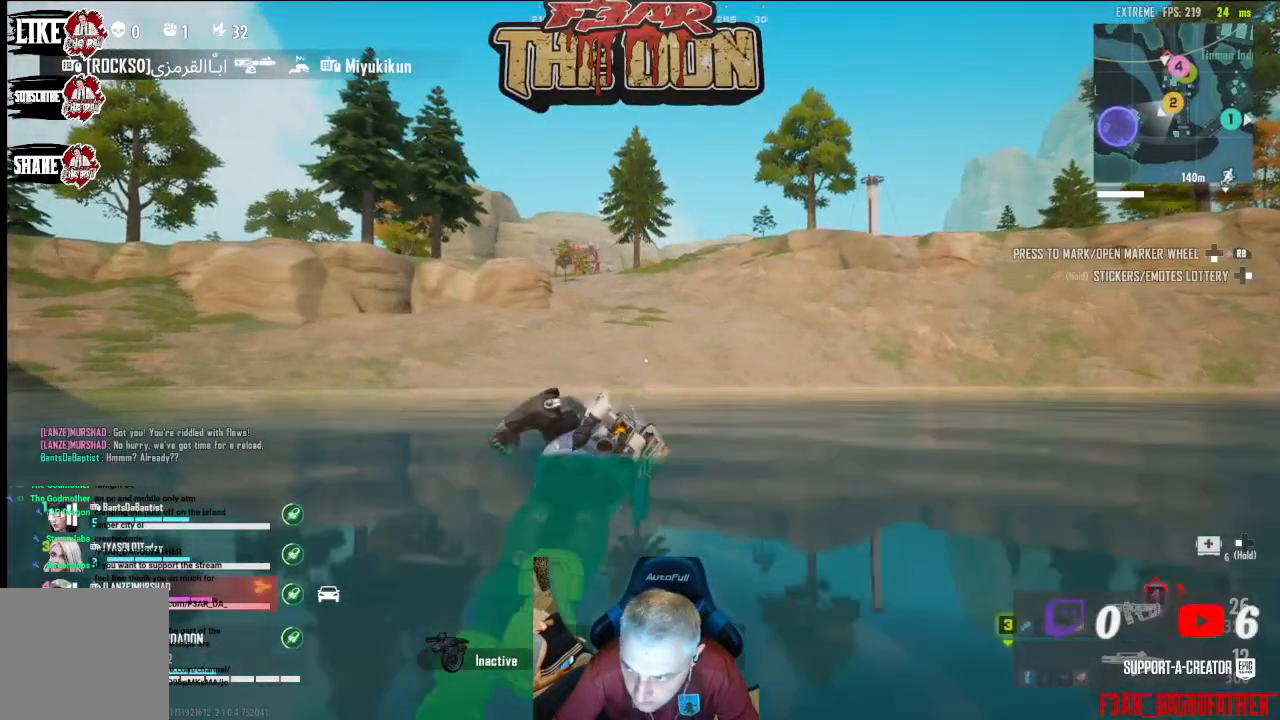
{"buttons": [], "left_stick": "up", "right_stick": "center", "events": []}
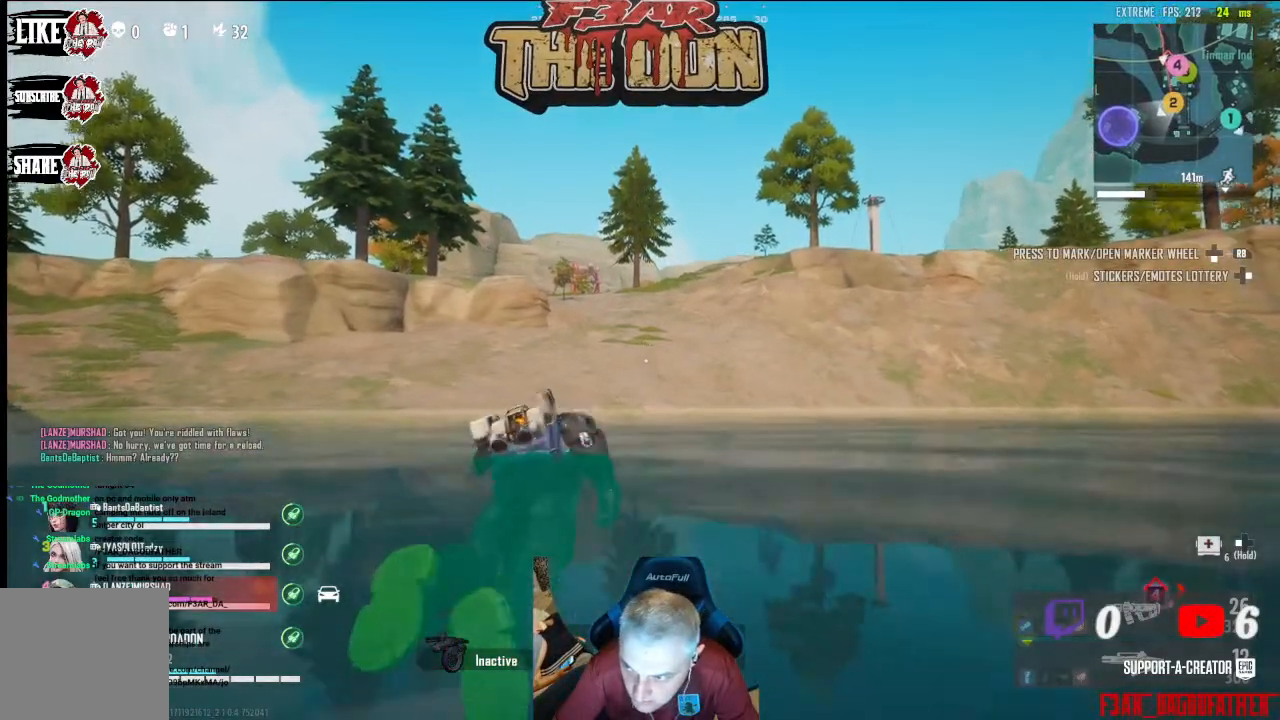
{"buttons": [], "left_stick": "up", "right_stick": "center", "events": []}
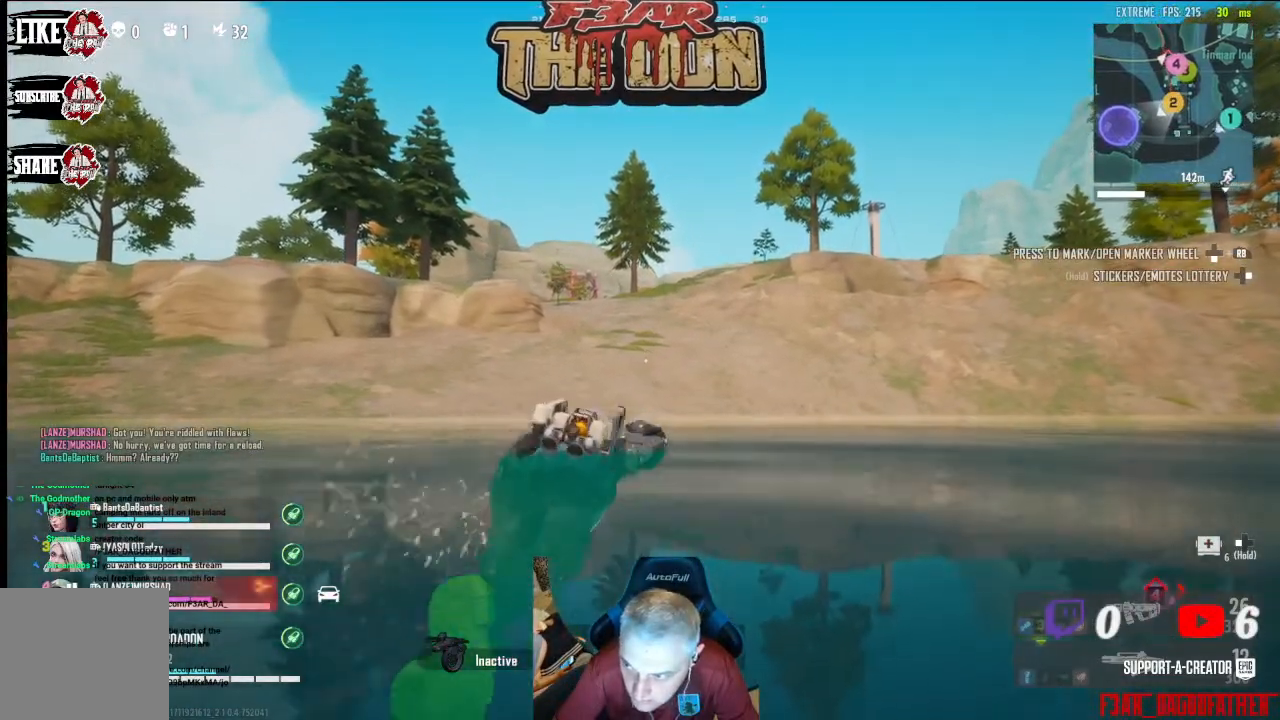
{"buttons": [], "left_stick": "up", "right_stick": "center", "events": []}
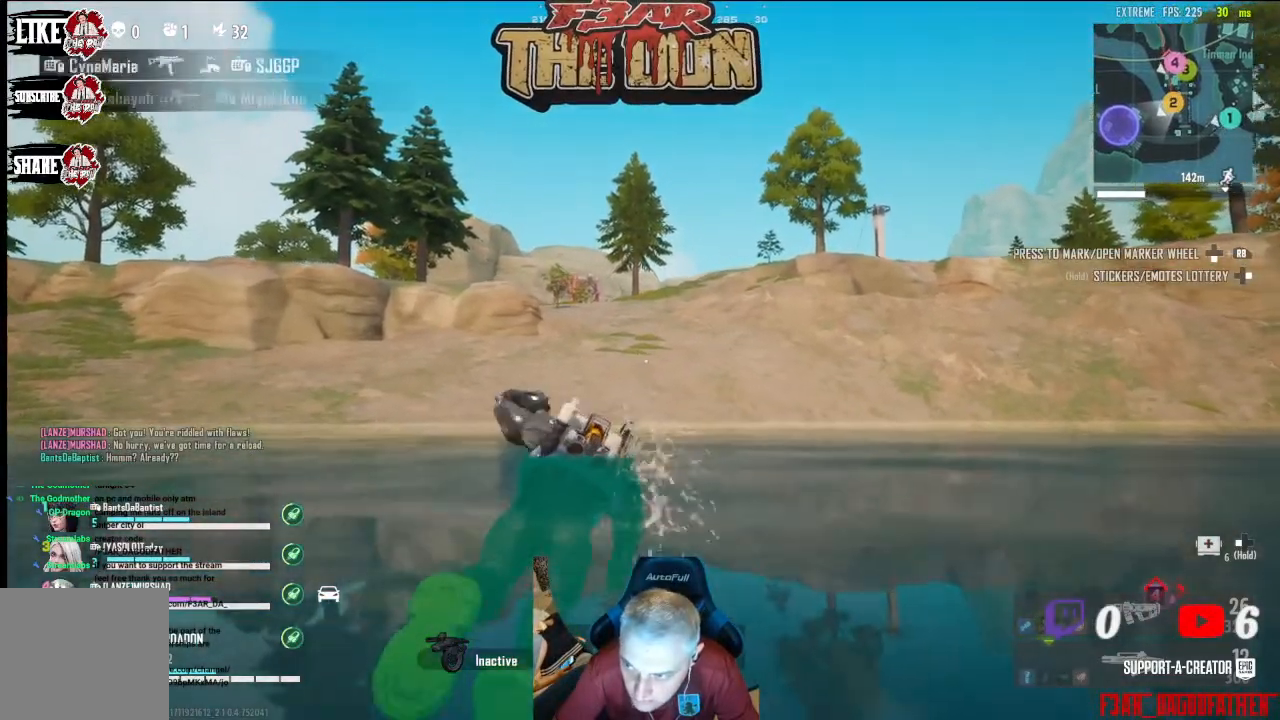
{"buttons": [], "left_stick": "up", "right_stick": "center", "events": []}